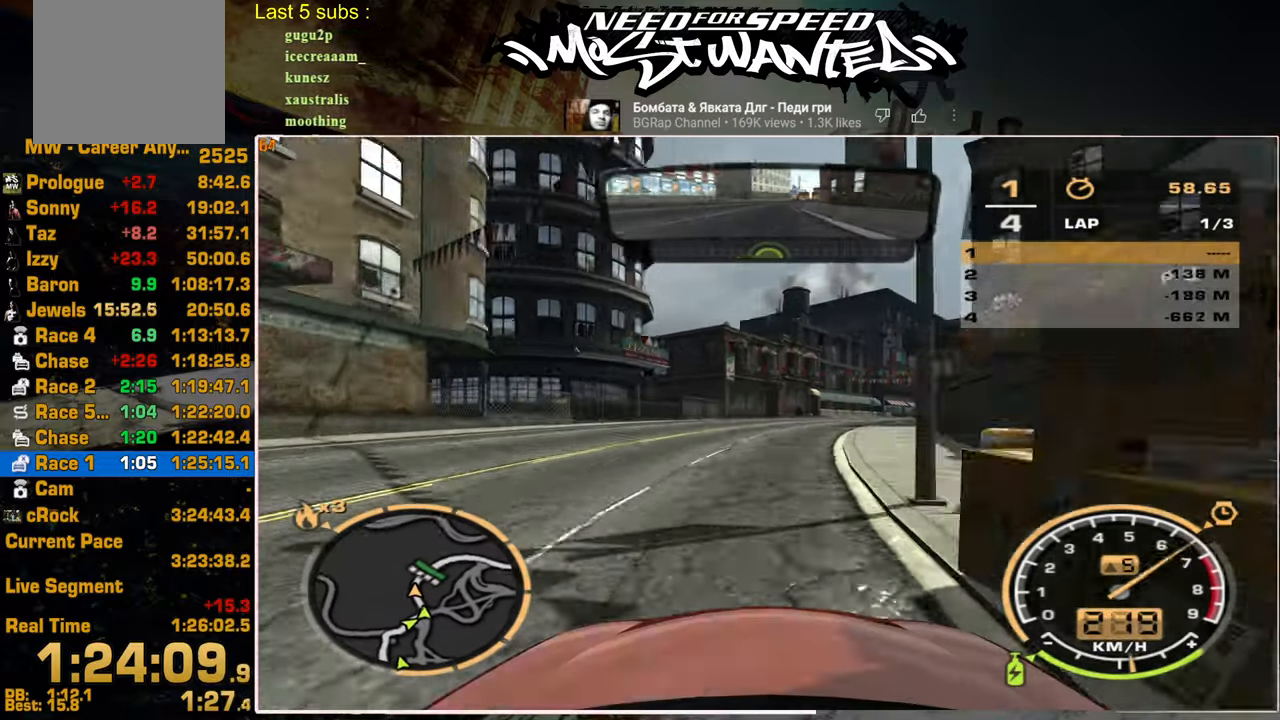
Gameplay with a controller (PlayStation layout); each line is a JSON object with the inputs held at the frame after it. "events" lists button and stick changes between this image and that frame as [ms after this image, input, new state], when the widget could be followed in between.
{"buttons": ["R2"], "left_stick": "up", "right_stick": "center", "events": []}
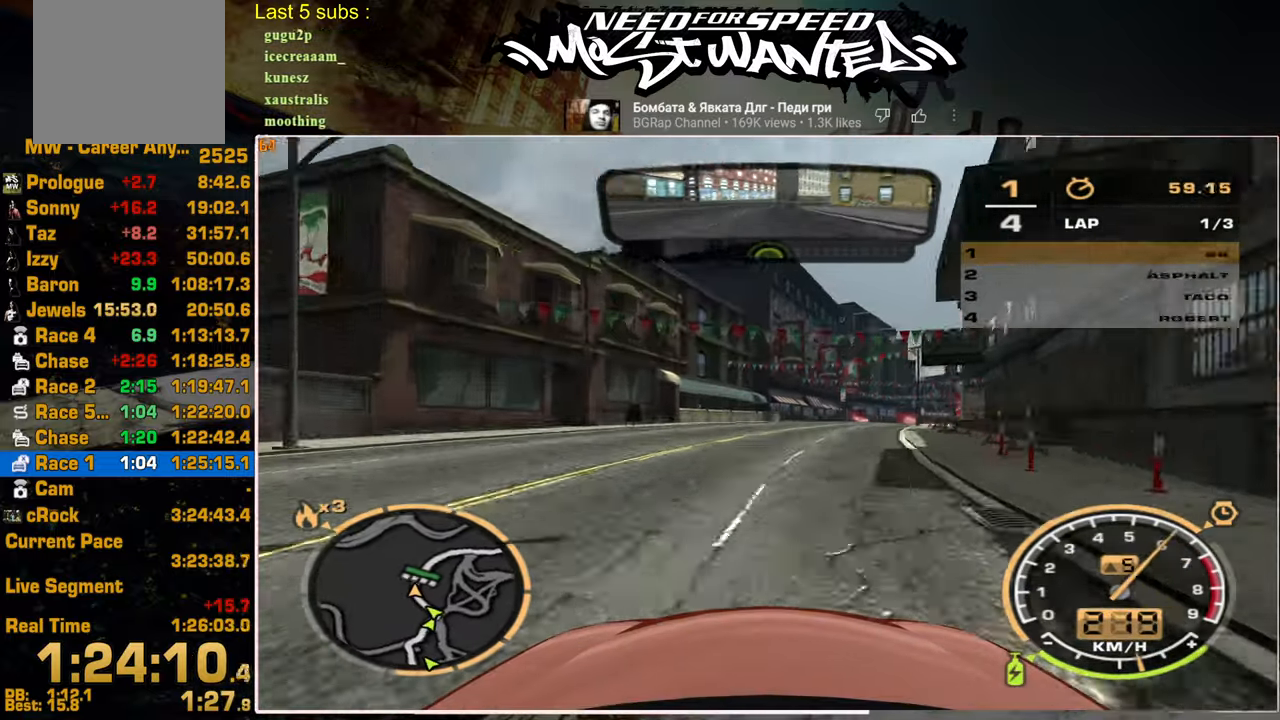
{"buttons": ["R2"], "left_stick": "center", "right_stick": "center", "events": [[317, "left_stick", "center"]]}
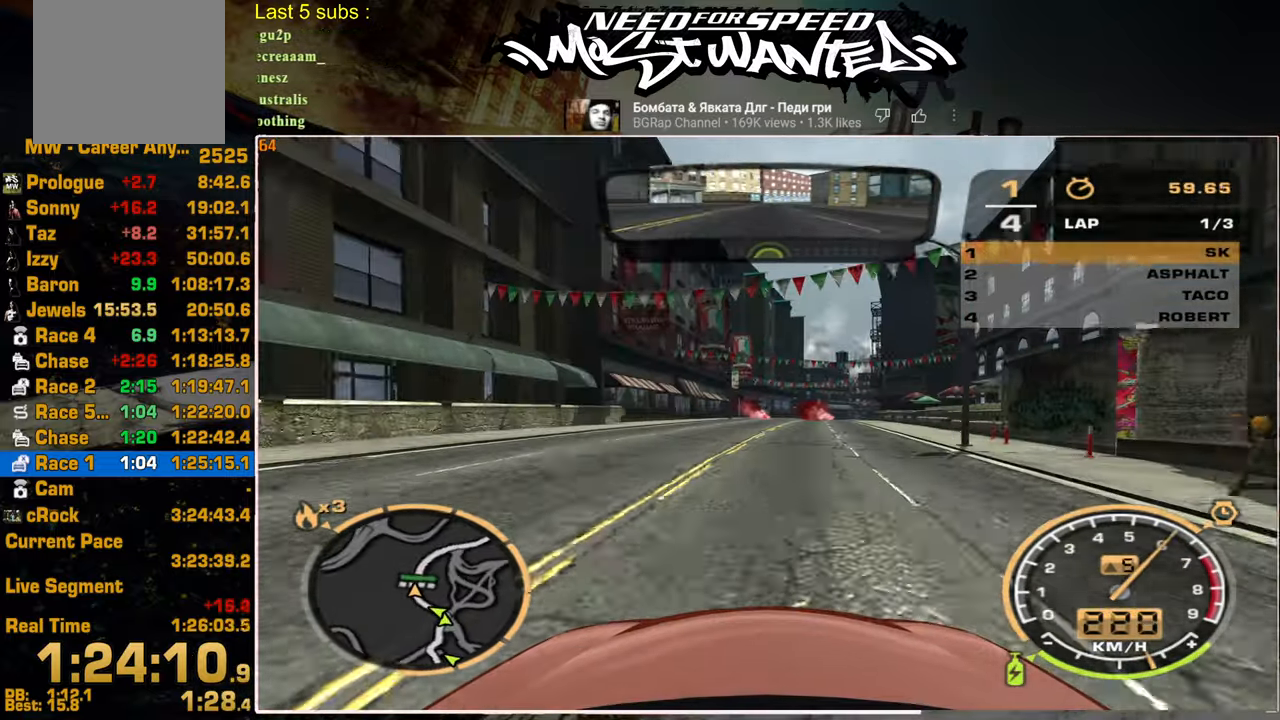
{"buttons": ["R2"], "left_stick": "up", "right_stick": "center", "events": [[450, "left_stick", "up"]]}
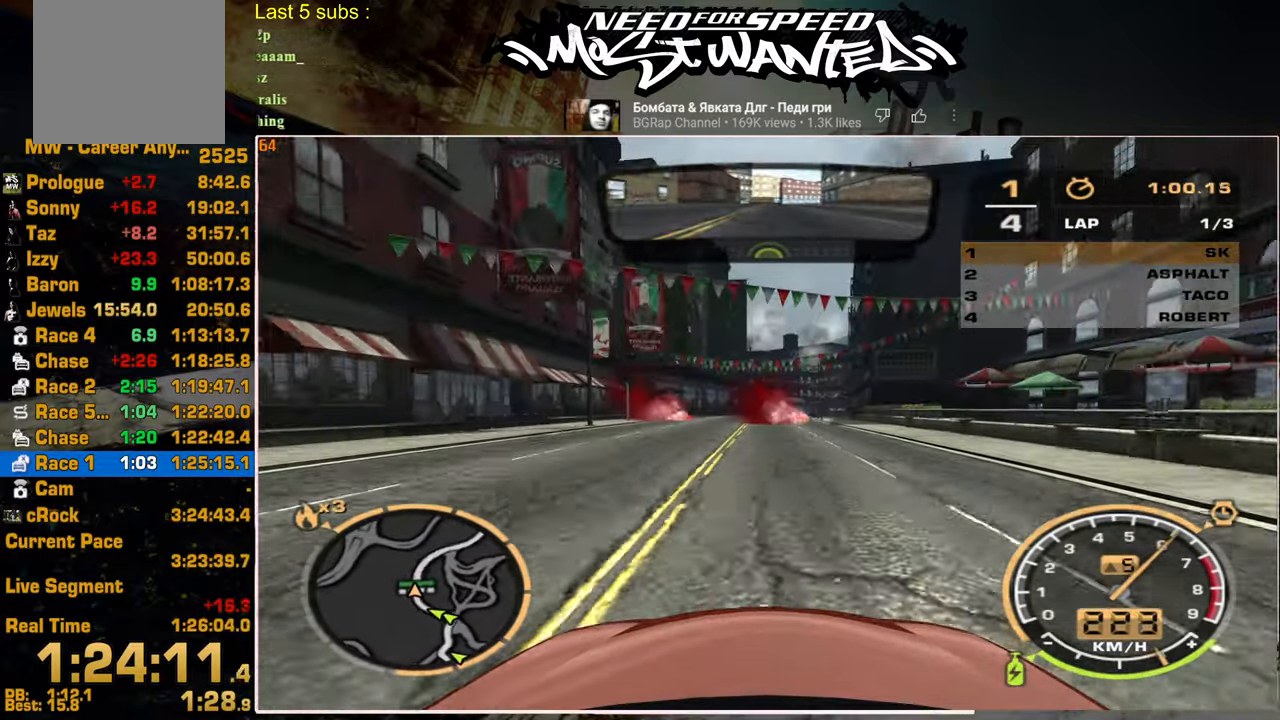
{"buttons": ["R2"], "left_stick": "up", "right_stick": "center", "events": []}
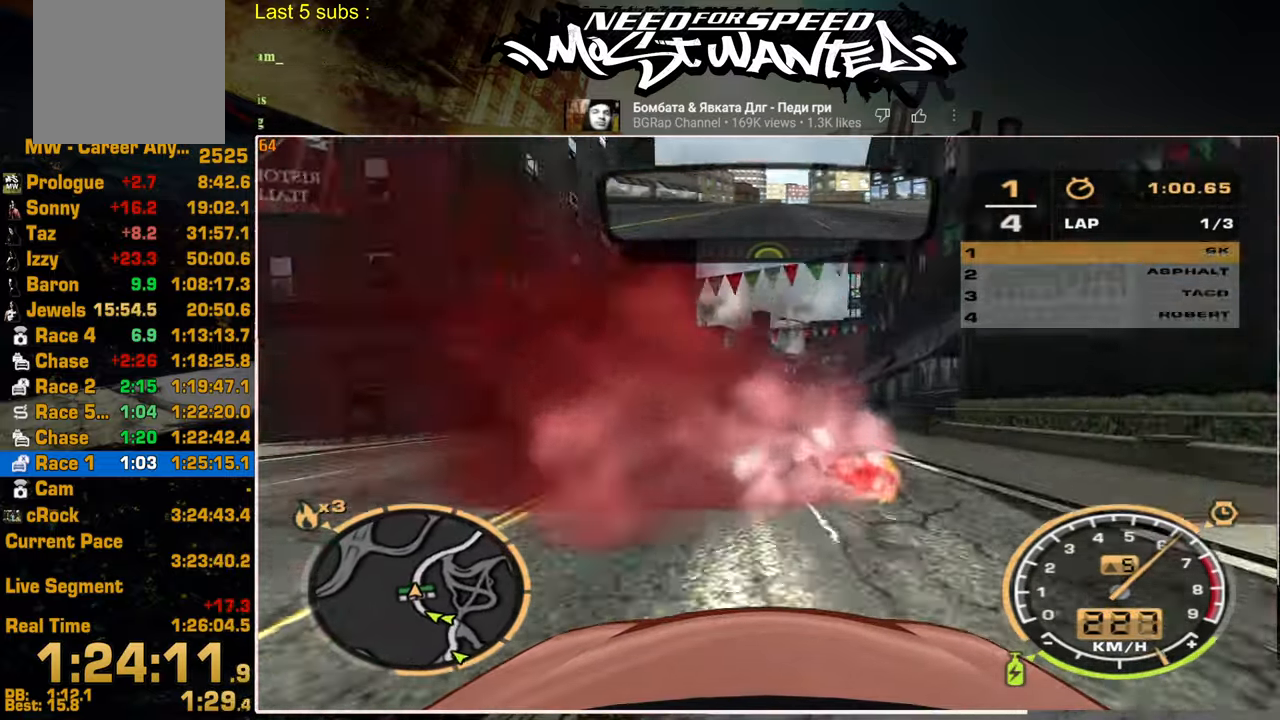
{"buttons": [], "left_stick": "center", "right_stick": "center", "events": [[284, "R2", "up"], [317, "left_stick", "center"], [400, "CROSS", "down"], [500, "CROSS", "up"]]}
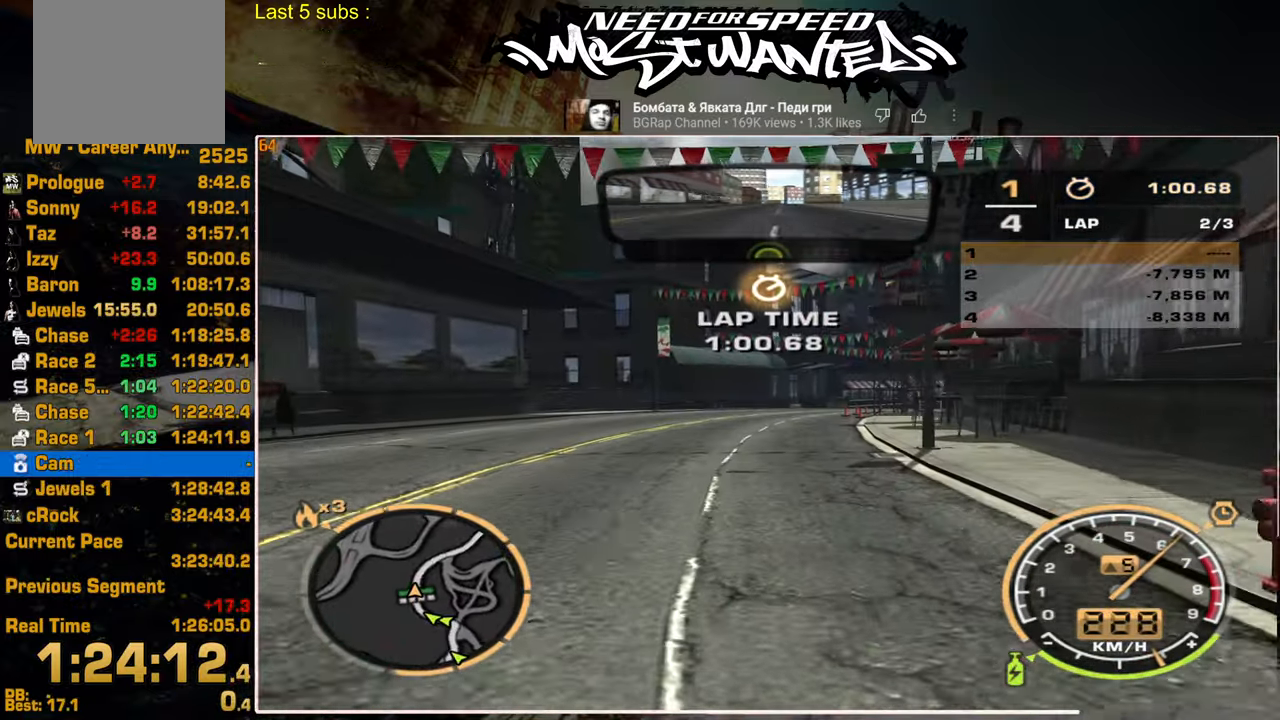
{"buttons": ["CROSS"], "left_stick": "center", "right_stick": "center", "events": [[100, "CROSS", "down"], [184, "CROSS", "up"], [267, "CROSS", "down"], [334, "CROSS", "up"], [434, "CROSS", "down"]]}
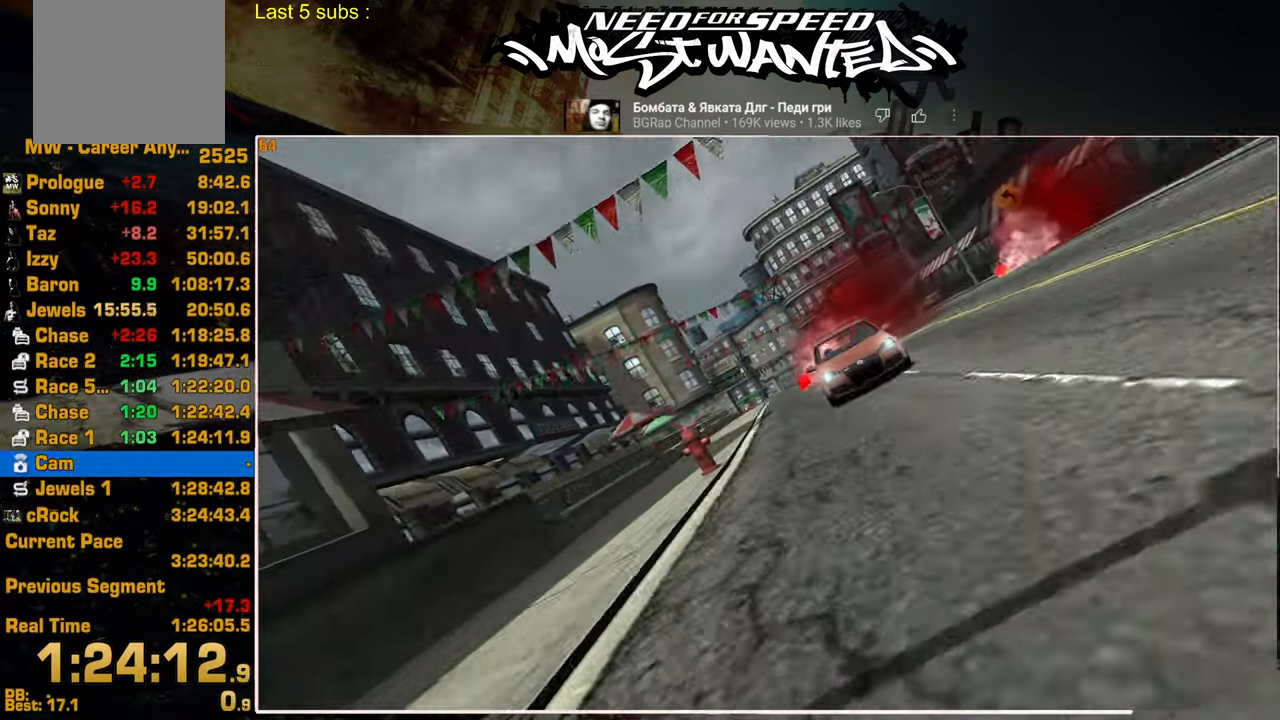
{"buttons": [], "left_stick": "center", "right_stick": "center", "events": [[17, "CROSS", "up"], [100, "CROSS", "down"], [184, "CROSS", "up"], [267, "CROSS", "down"], [500, "CROSS", "up"]]}
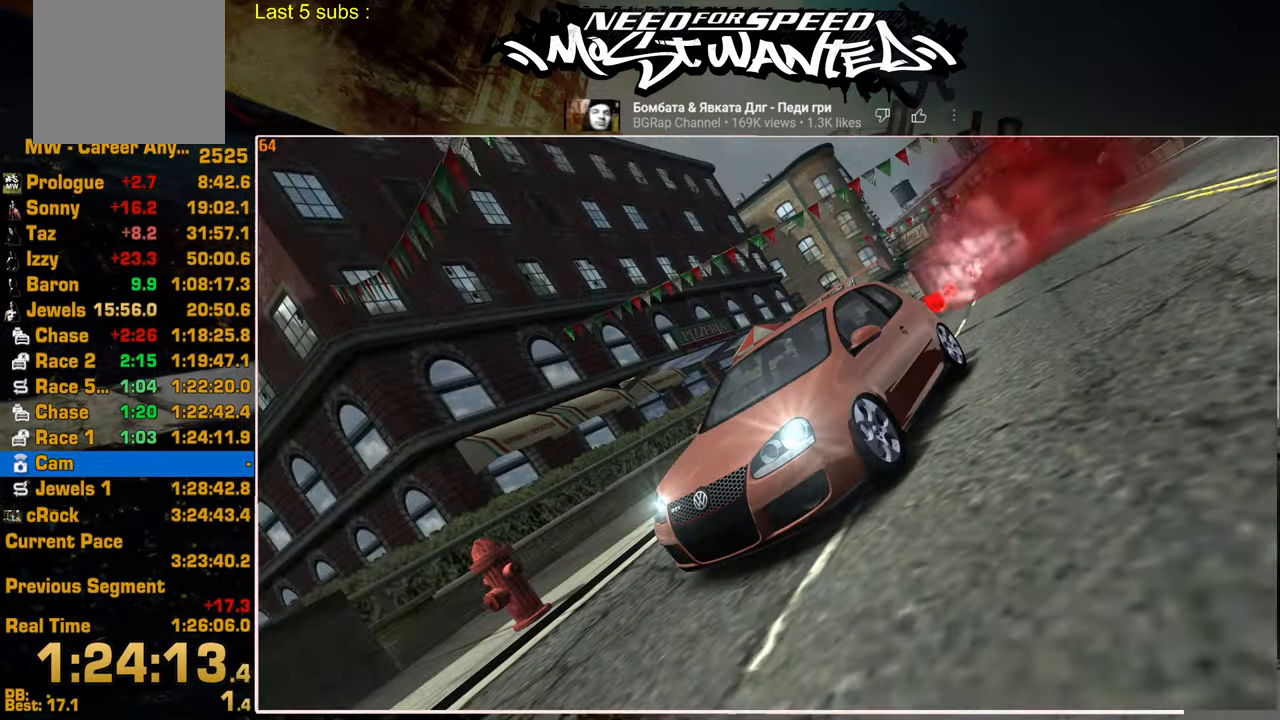
{"buttons": ["CROSS"], "left_stick": "center", "right_stick": "center", "events": [[117, "CROSS", "down"], [217, "CROSS", "up"], [317, "CROSS", "down"], [384, "CROSS", "up"], [467, "CROSS", "down"]]}
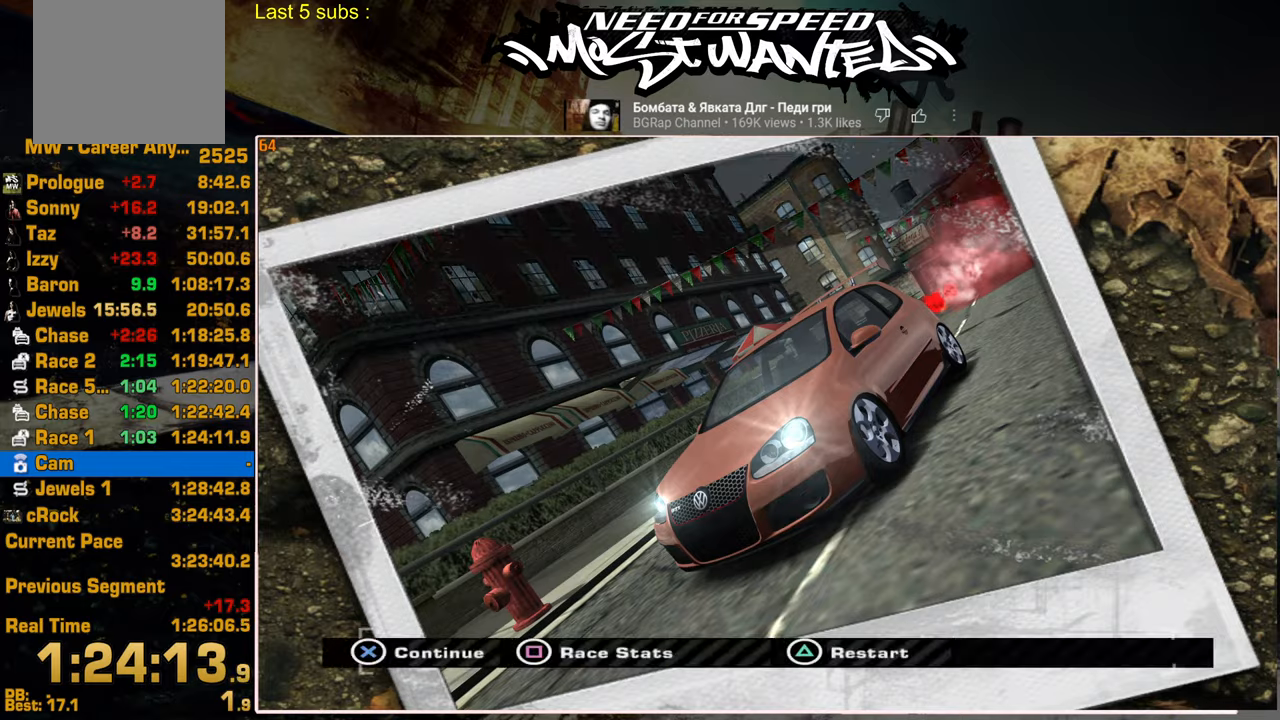
{"buttons": ["DPAD_UP"], "left_stick": "center", "right_stick": "center", "events": [[67, "CROSS", "up"], [134, "CROSS", "down"], [250, "CROSS", "up"], [284, "DPAD_UP", "down"], [400, "DPAD_UP", "up"], [467, "DPAD_UP", "down"]]}
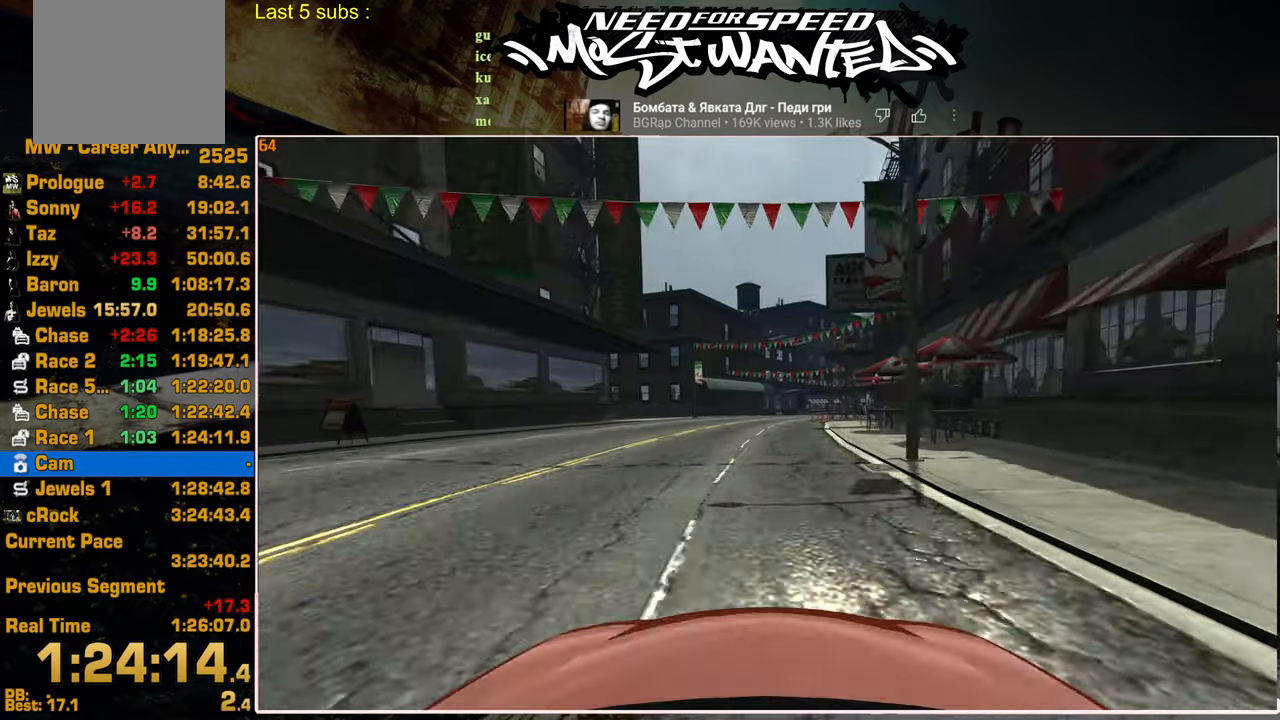
{"buttons": [], "left_stick": "center", "right_stick": "center", "events": [[50, "DPAD_UP", "up"], [117, "DPAD_UP", "down"], [250, "DPAD_UP", "up"]]}
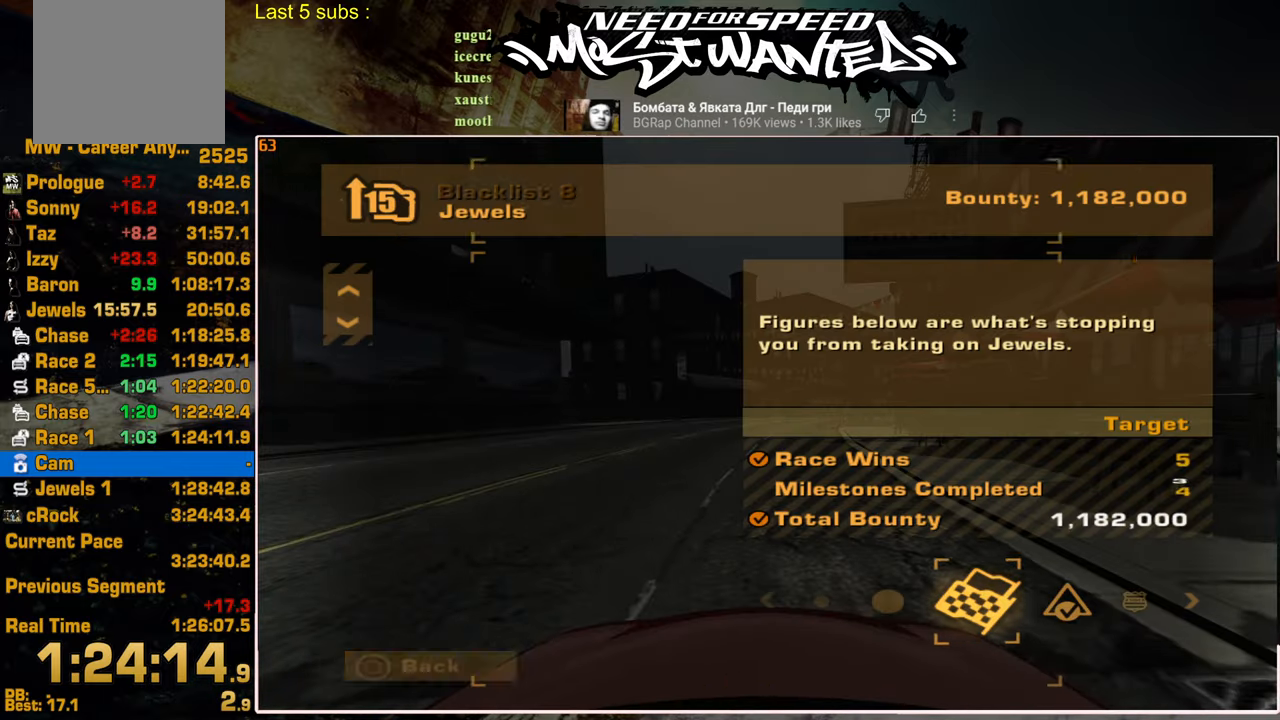
{"buttons": [], "left_stick": "center", "right_stick": "center", "events": [[117, "DPAD_RIGHT", "down"], [167, "CROSS", "down"], [234, "DPAD_RIGHT", "up"], [284, "CROSS", "up"], [367, "CROSS", "down"], [467, "CROSS", "up"]]}
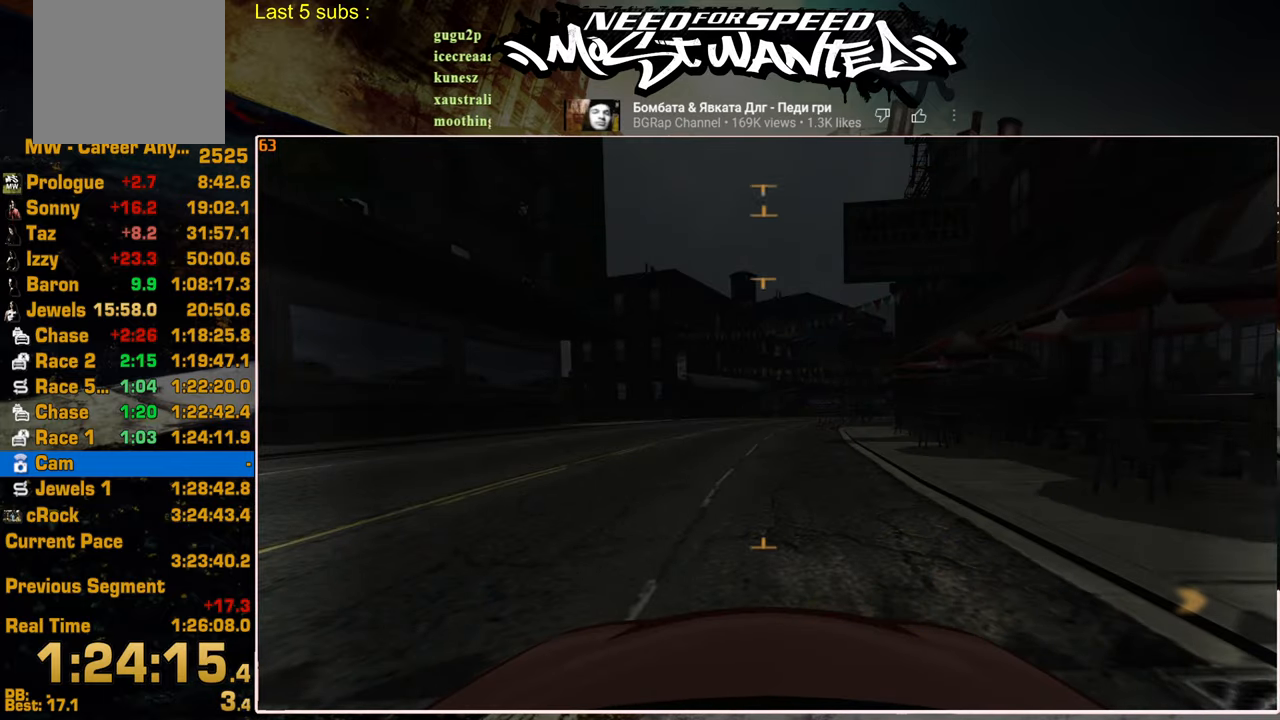
{"buttons": [], "left_stick": "center", "right_stick": "center", "events": [[50, "CROSS", "down"], [134, "CROSS", "up"], [200, "CROSS", "down"], [467, "CROSS", "up"]]}
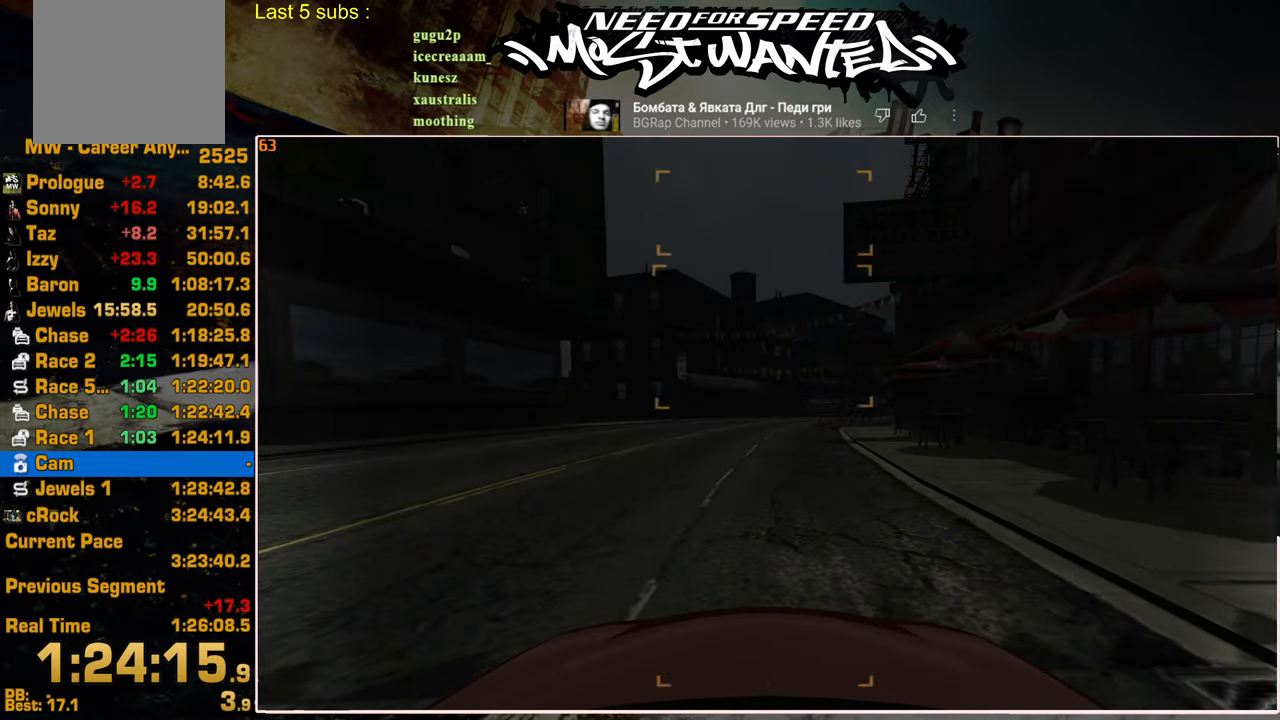
{"buttons": ["DPAD_RIGHT"], "left_stick": "center", "right_stick": "center", "events": [[300, "DPAD_DOWN", "down"], [384, "DPAD_DOWN", "up"], [467, "DPAD_RIGHT", "down"]]}
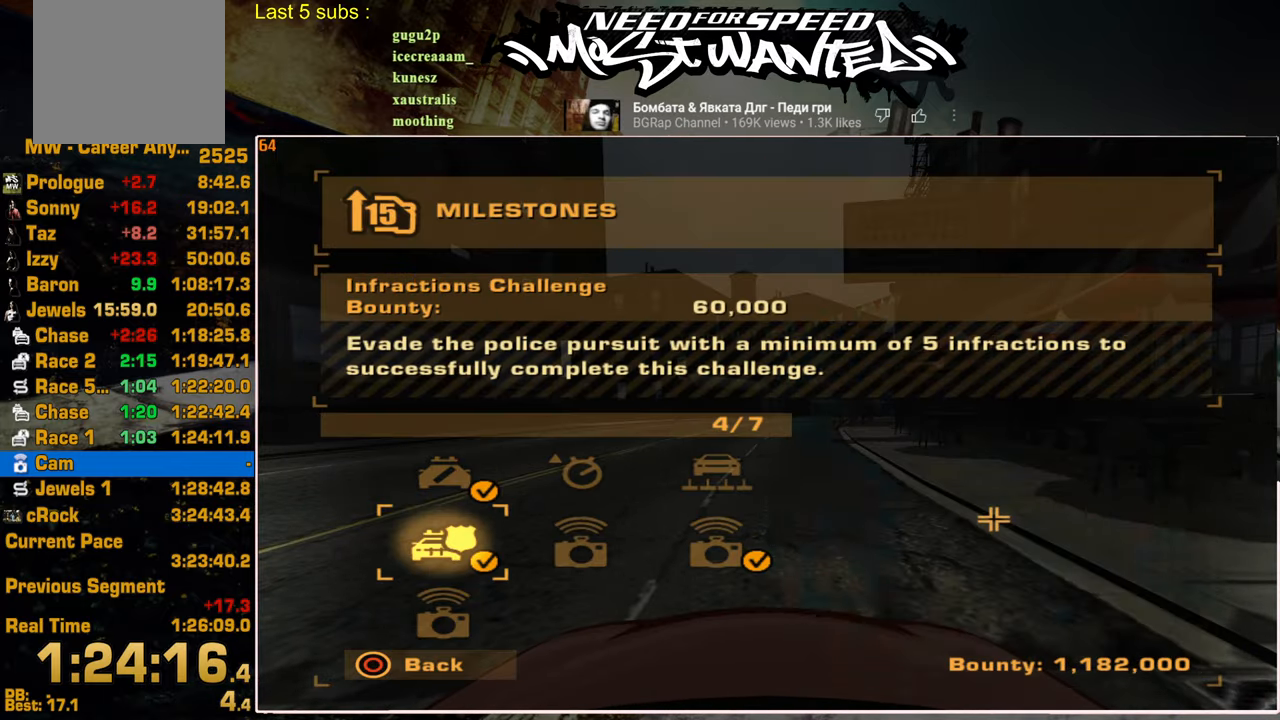
{"buttons": ["DPAD_LEFT"], "left_stick": "center", "right_stick": "center", "events": [[67, "DPAD_RIGHT", "up"], [450, "DPAD_LEFT", "down"]]}
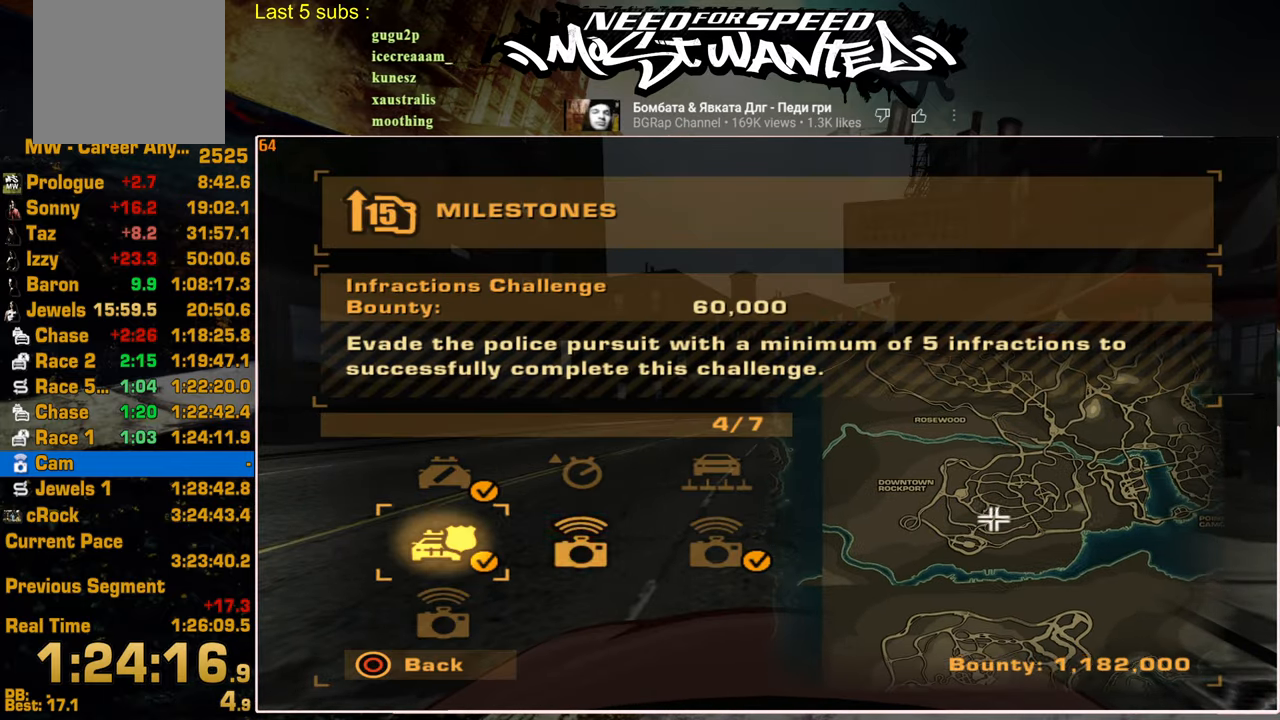
{"buttons": [], "left_stick": "center", "right_stick": "center", "events": [[67, "DPAD_LEFT", "up"], [150, "DPAD_DOWN", "down"], [234, "CROSS", "down"], [234, "DPAD_DOWN", "up"], [334, "CROSS", "up"]]}
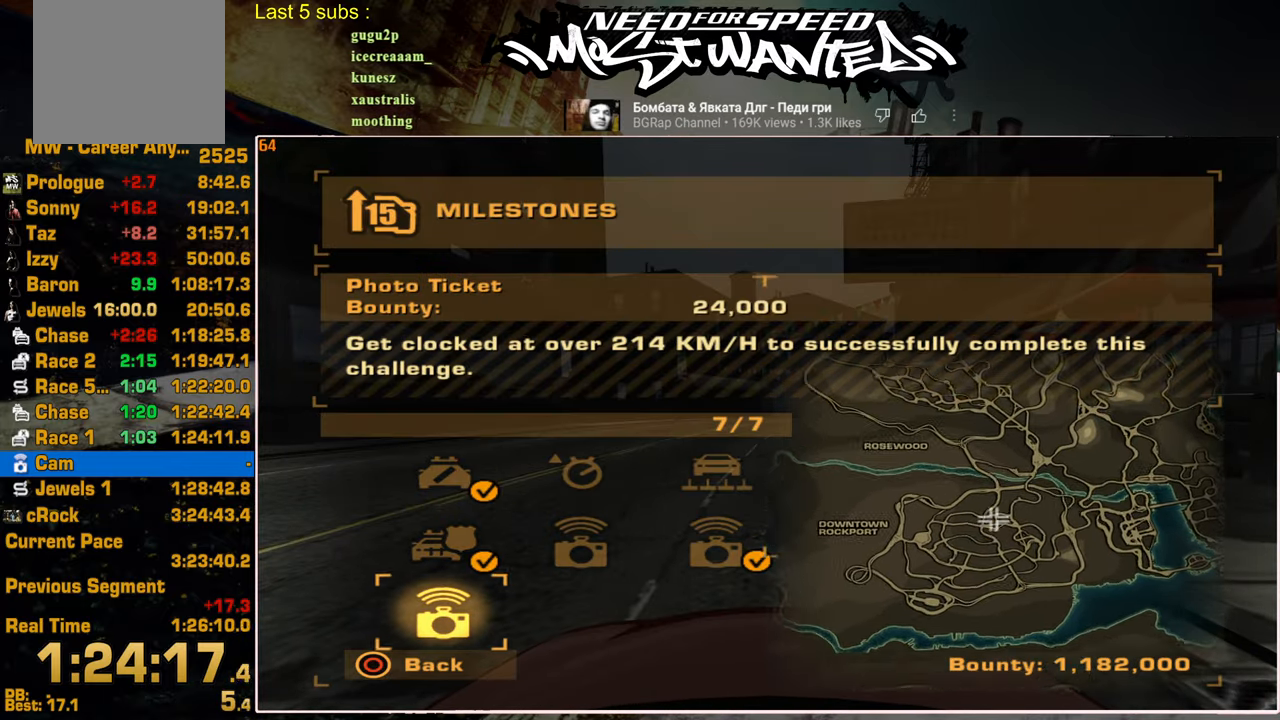
{"buttons": [], "left_stick": "center", "right_stick": "center", "events": [[200, "DPAD_LEFT", "down"], [250, "CROSS", "down"], [334, "CROSS", "up"], [334, "DPAD_LEFT", "up"], [434, "CROSS", "down"], [500, "CROSS", "up"]]}
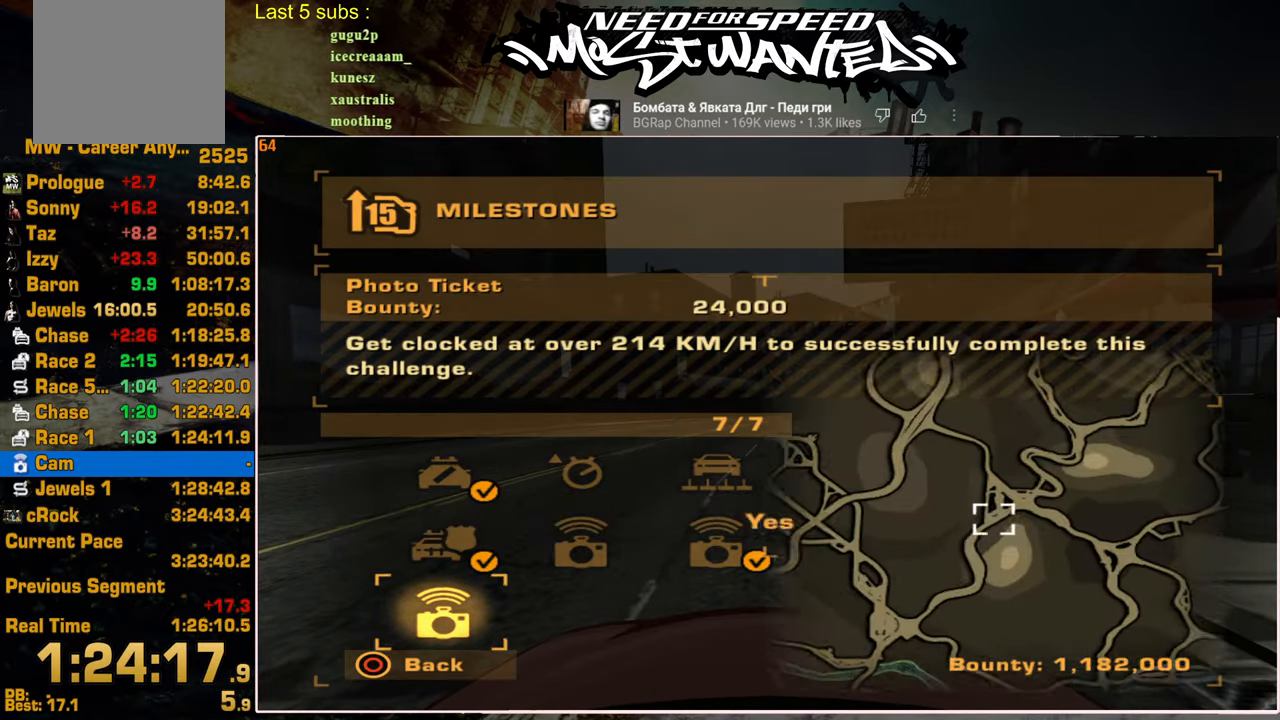
{"buttons": ["R2"], "left_stick": "center", "right_stick": "center", "events": [[84, "CROSS", "down"], [167, "CROSS", "up"], [200, "R2", "down"]]}
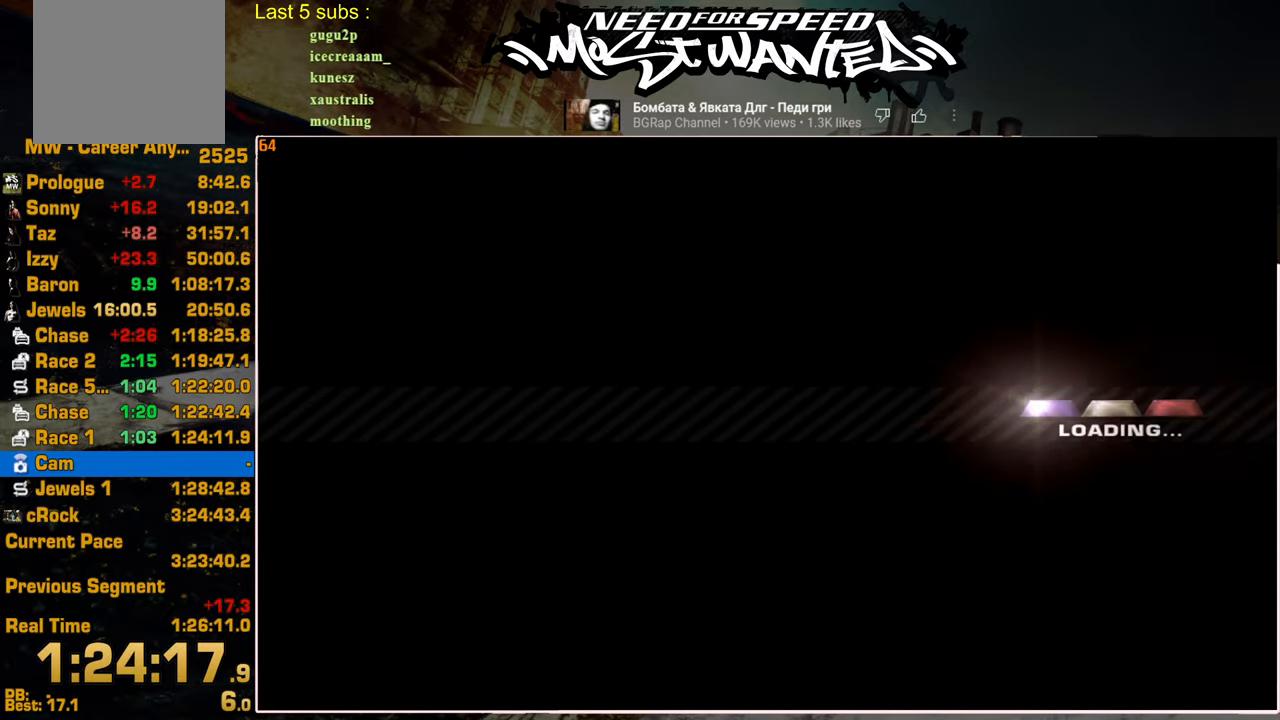
{"buttons": ["R2"], "left_stick": "center", "right_stick": "center", "events": []}
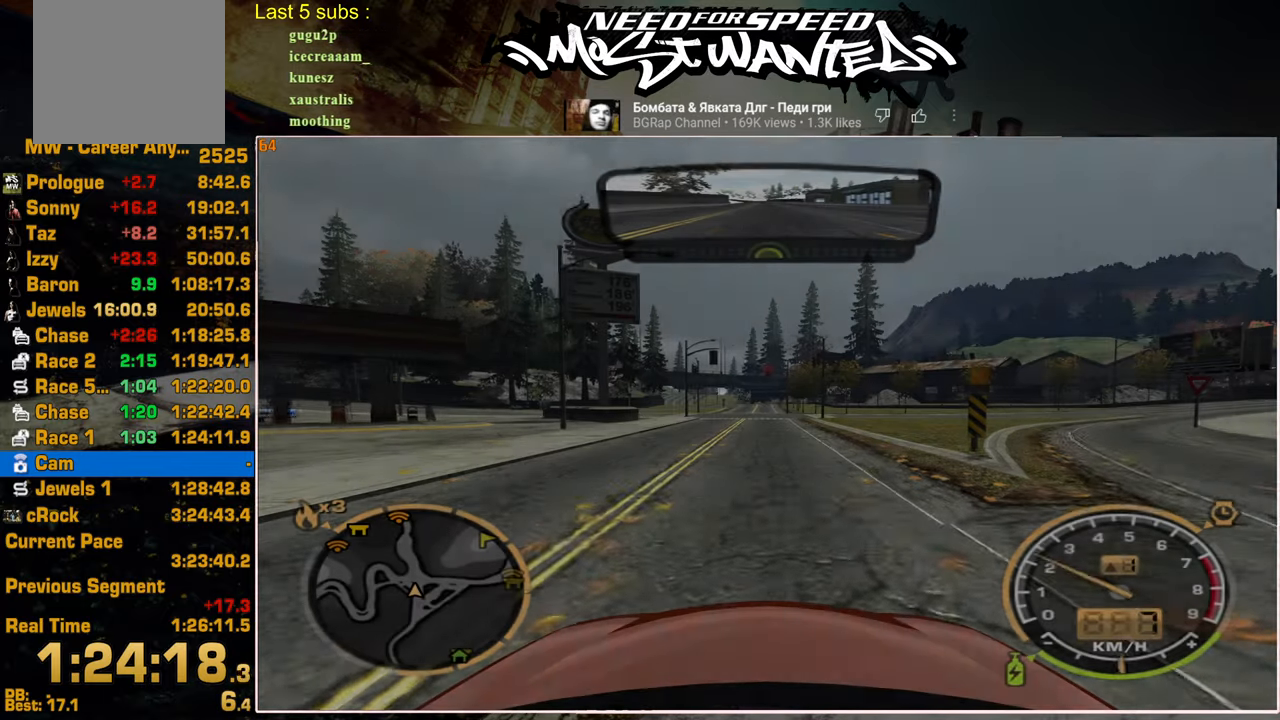
{"buttons": ["R2"], "left_stick": "center", "right_stick": "center", "events": []}
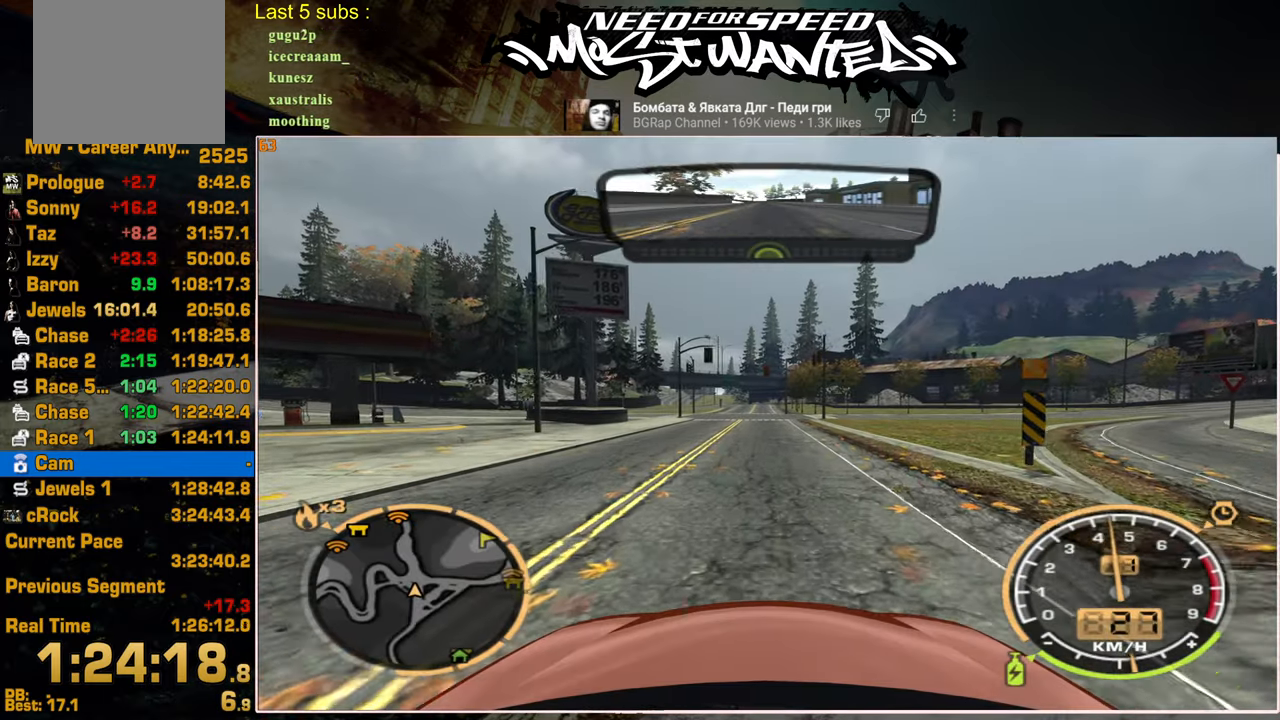
{"buttons": ["R2"], "left_stick": "center", "right_stick": "center", "events": []}
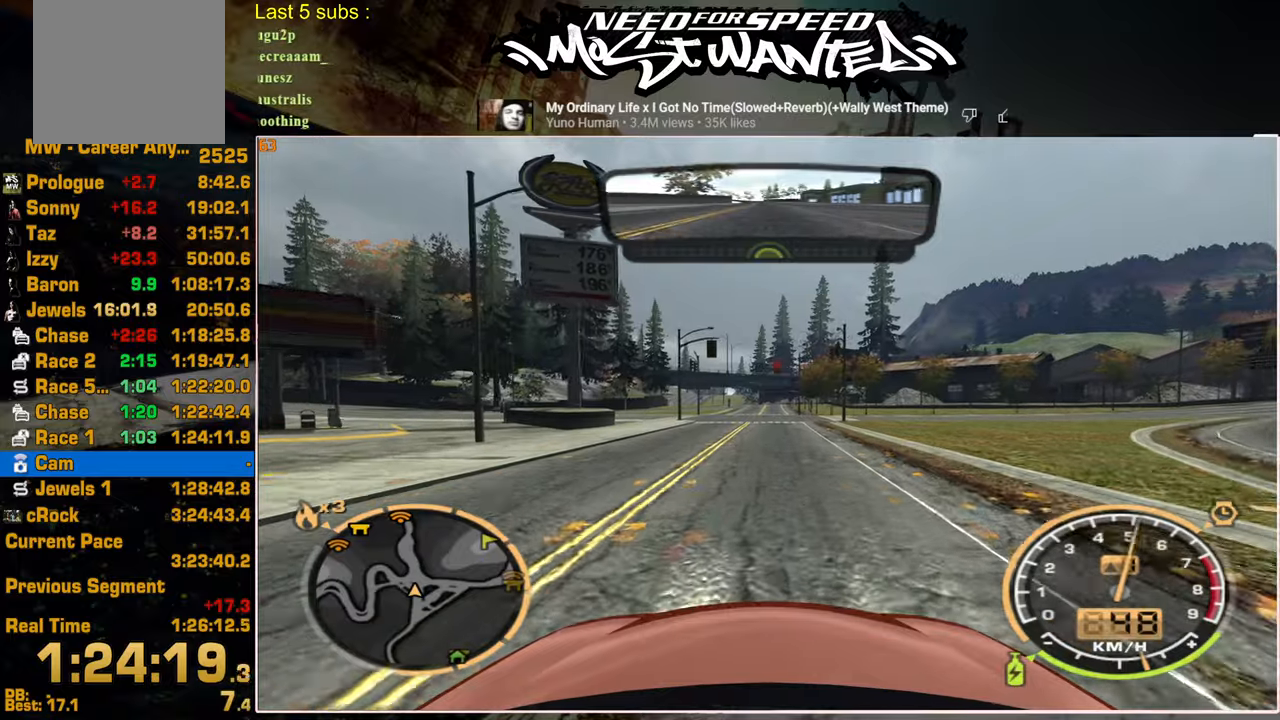
{"buttons": ["R2"], "left_stick": "center", "right_stick": "center", "events": []}
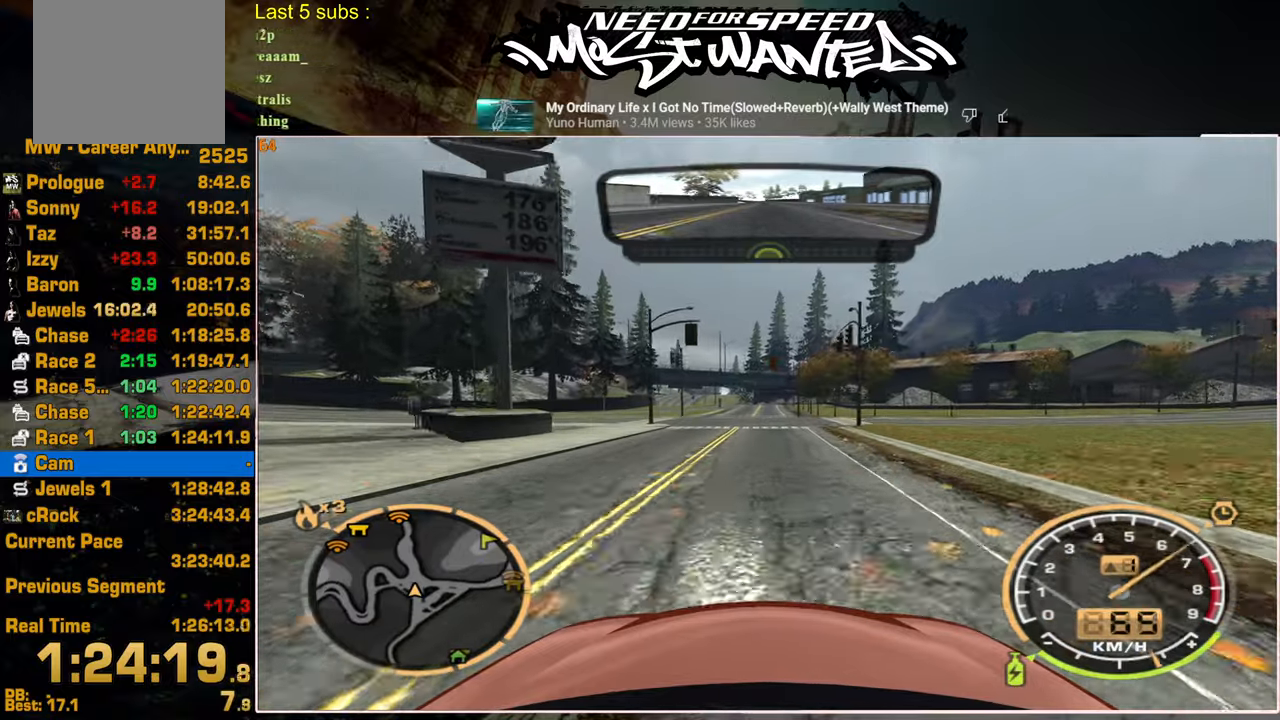
{"buttons": ["L1", "R2"], "left_stick": "center", "right_stick": "center", "events": [[500, "L1", "down"]]}
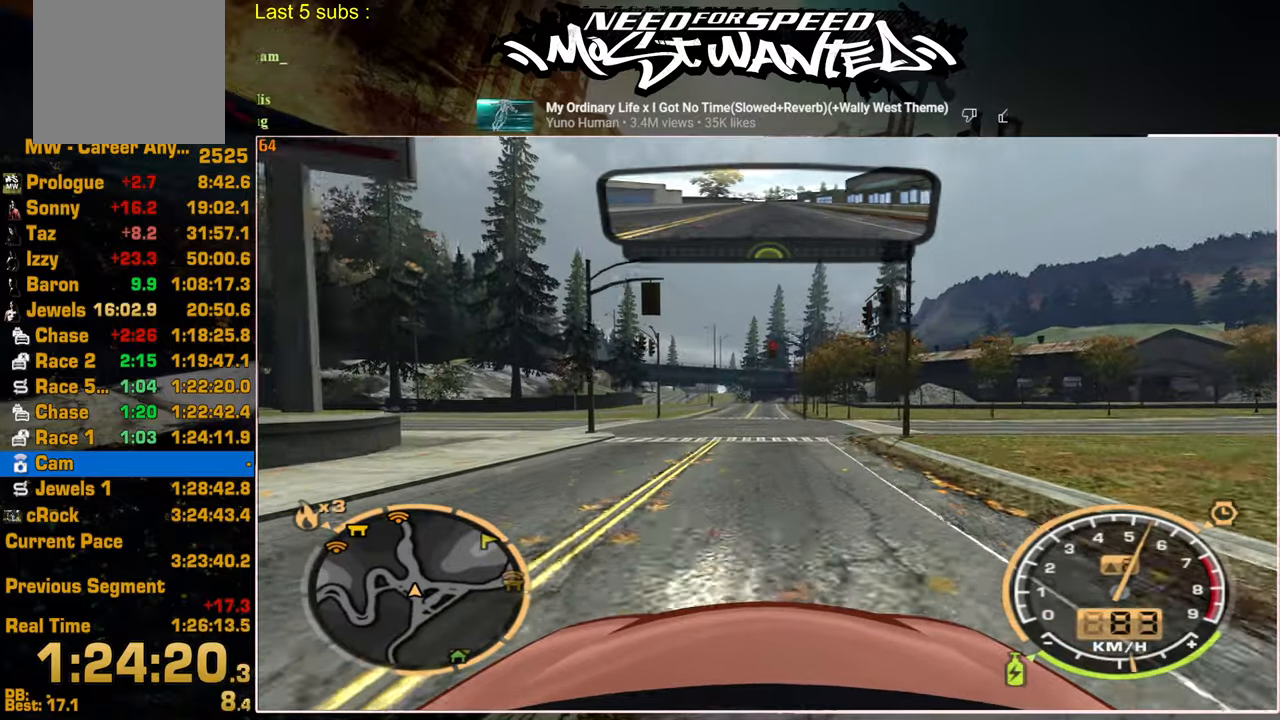
{"buttons": ["L1", "R2"], "left_stick": "center", "right_stick": "center", "events": []}
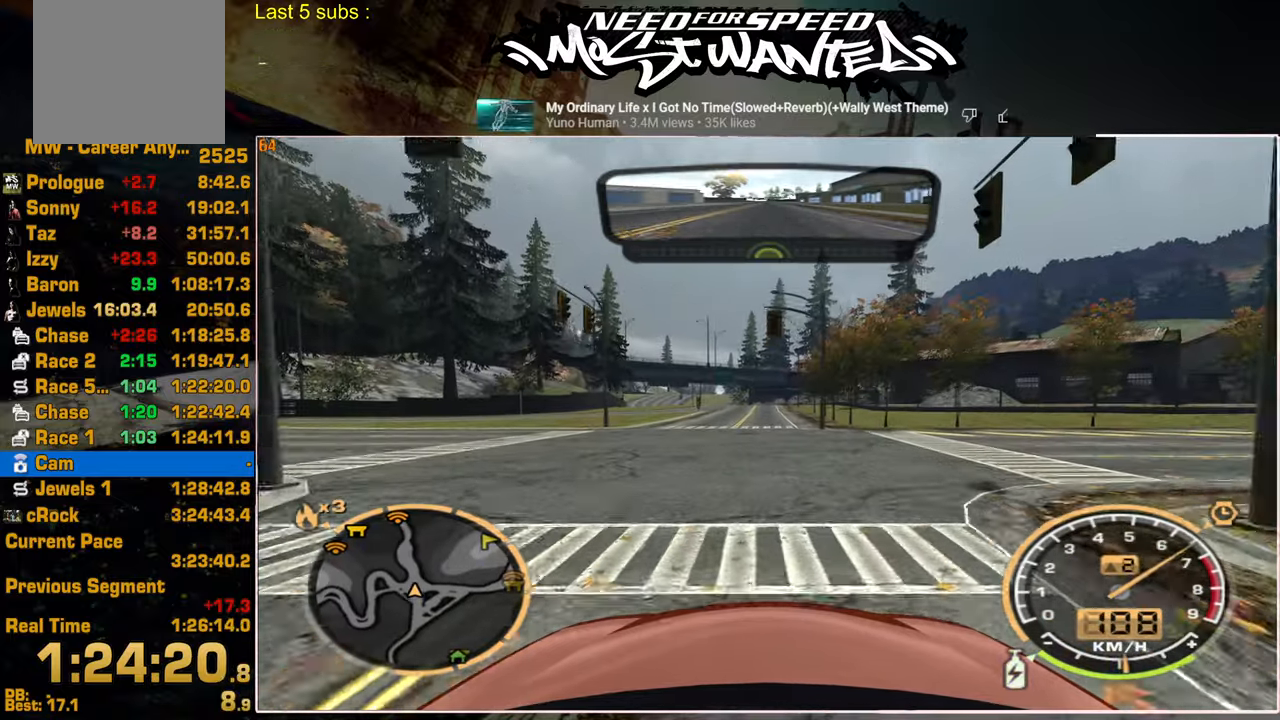
{"buttons": ["L1", "R2"], "left_stick": "center", "right_stick": "center", "events": []}
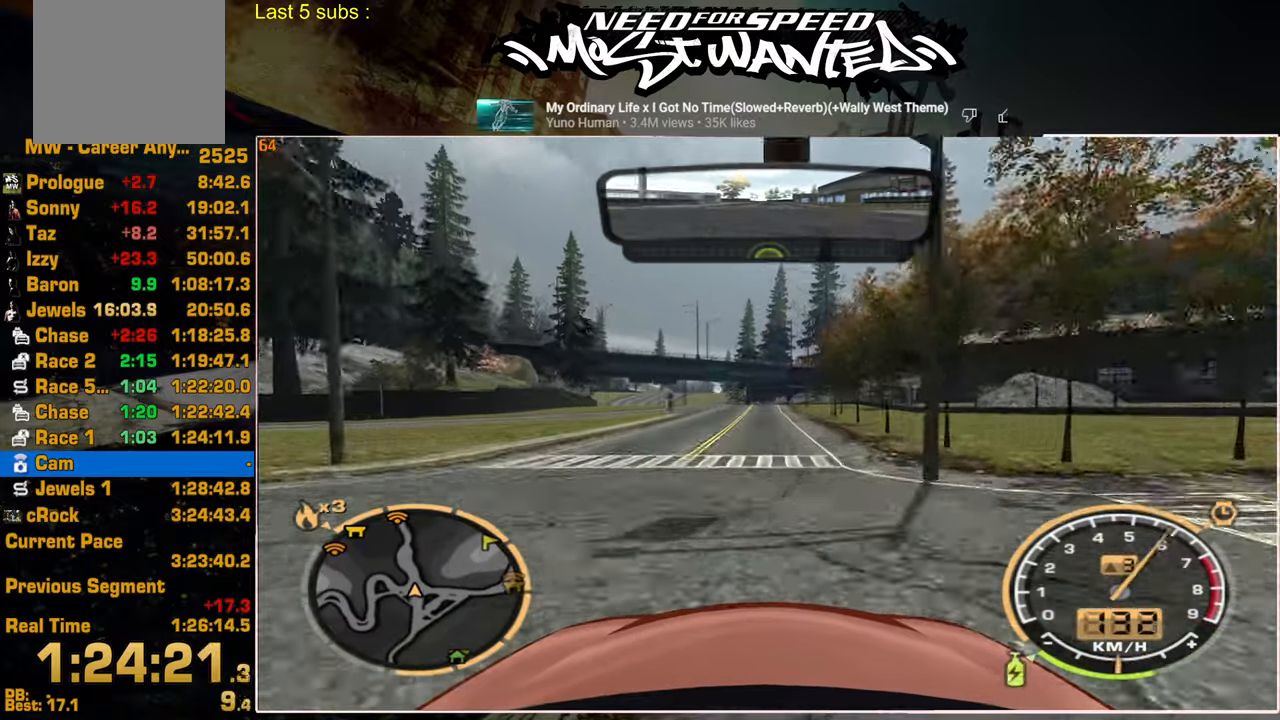
{"buttons": ["L1", "R2"], "left_stick": "center", "right_stick": "center", "events": []}
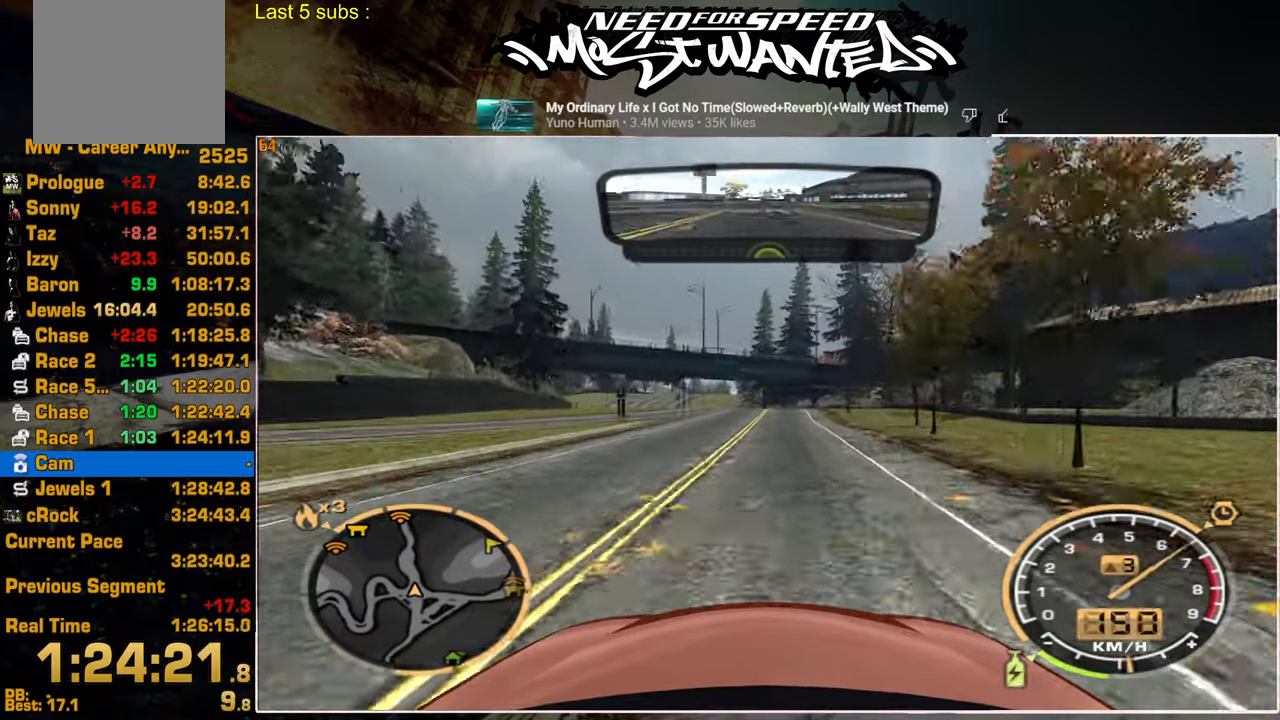
{"buttons": ["R2"], "left_stick": "center", "right_stick": "center", "events": [[34, "L1", "up"]]}
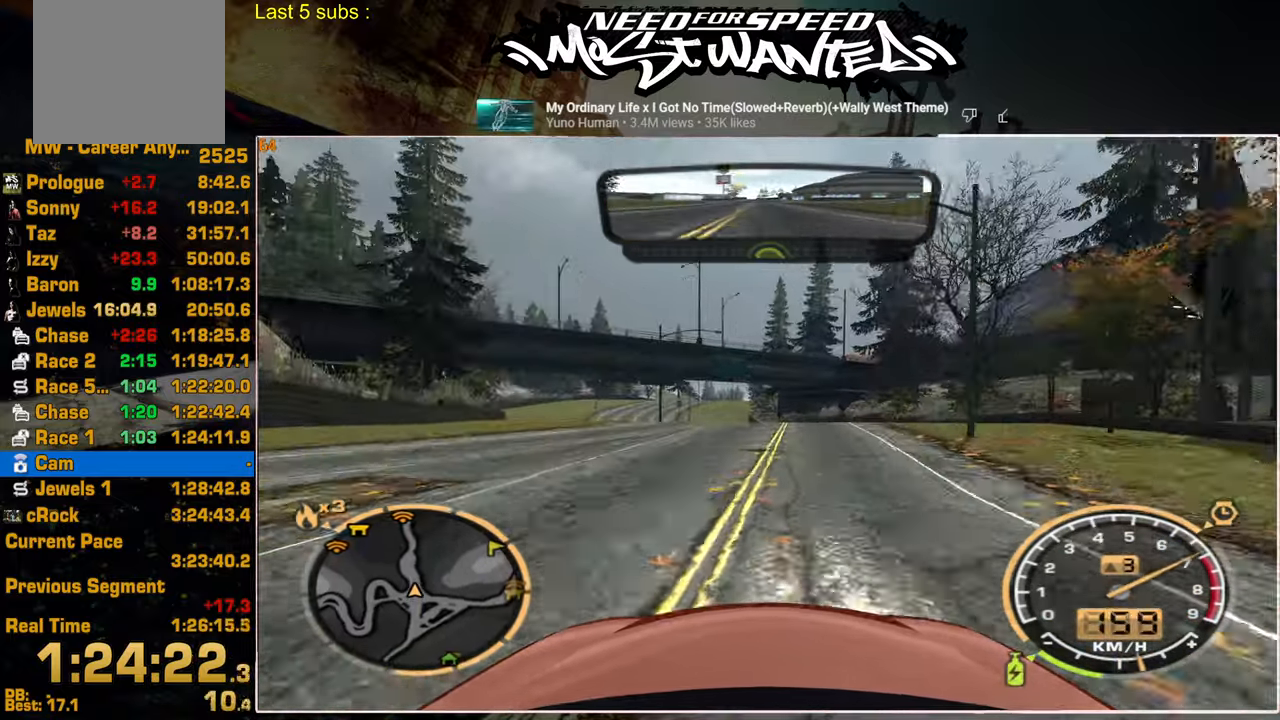
{"buttons": ["R2"], "left_stick": "center", "right_stick": "center", "events": []}
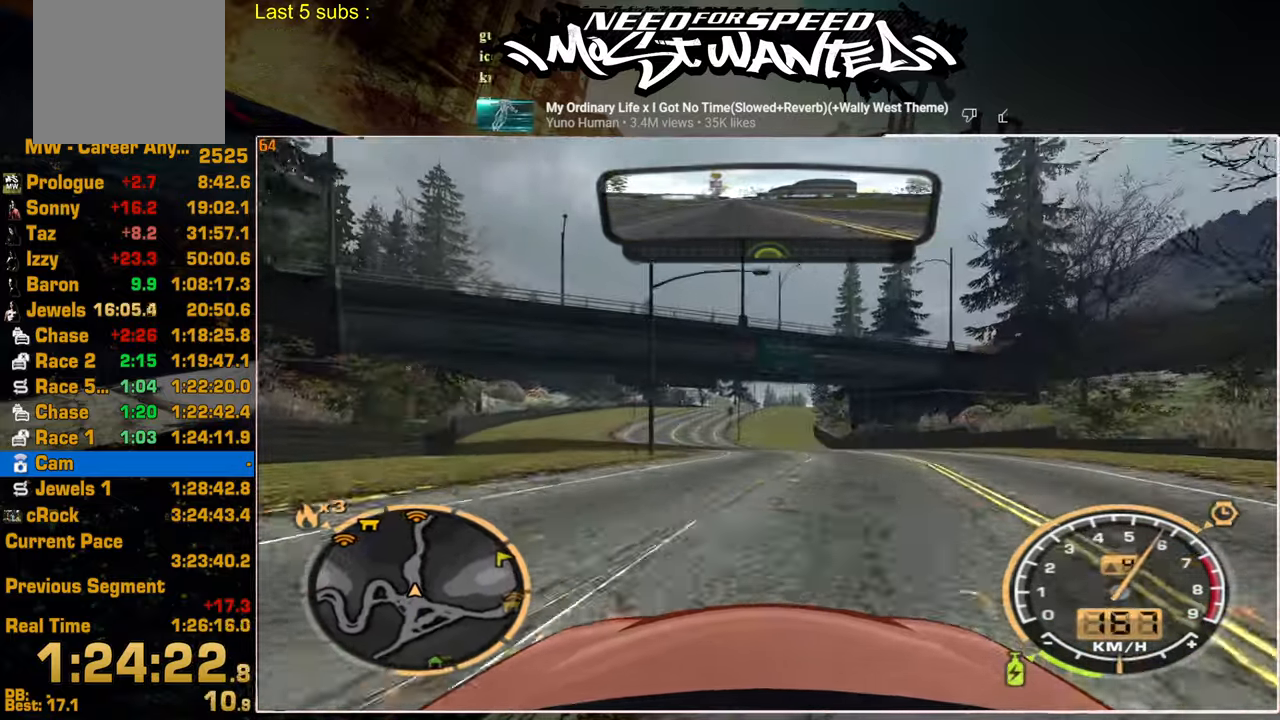
{"buttons": ["R2"], "left_stick": "center", "right_stick": "center", "events": []}